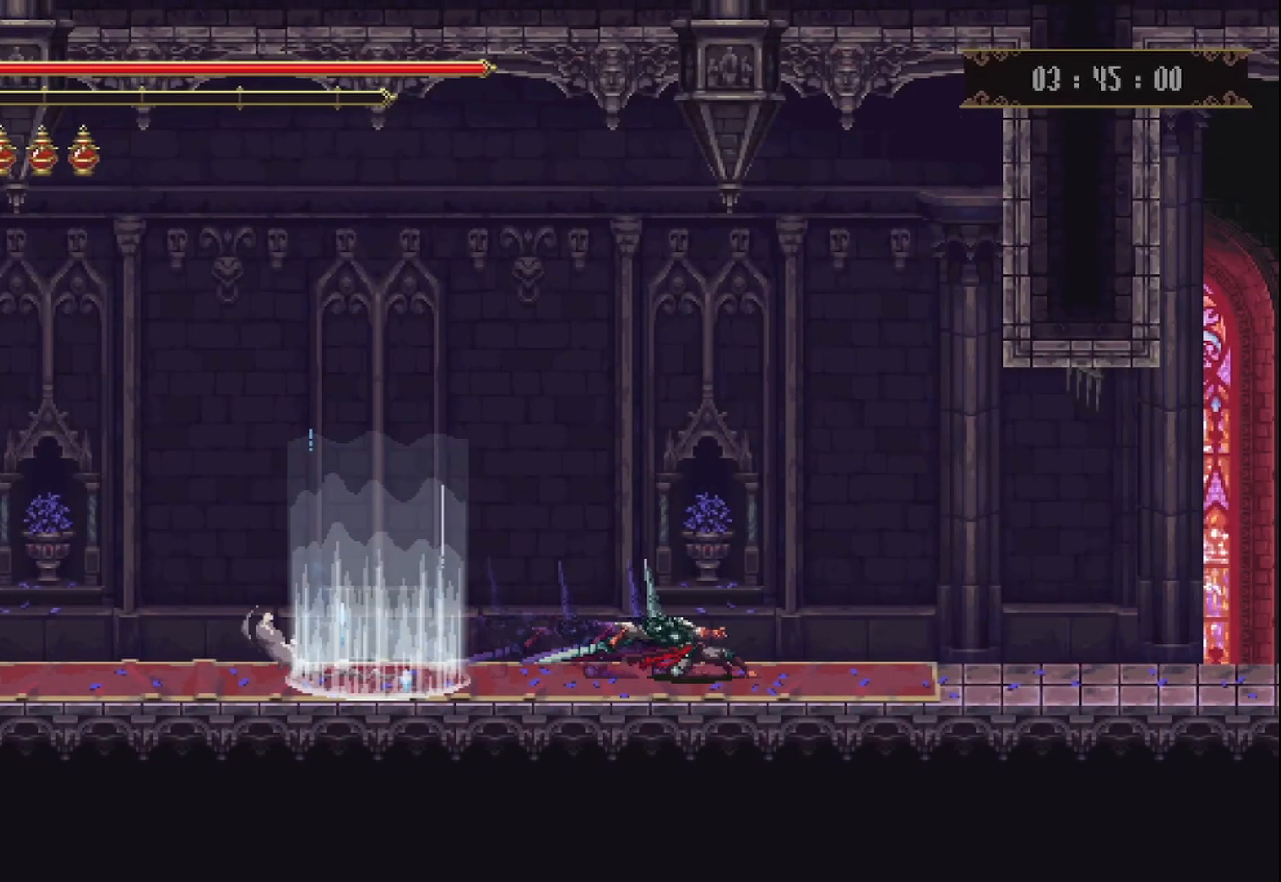
Gameplay with a controller (Xbox layout); each line is a JSON object with the inputs held at the frame after it. "events" lists button and stick changes between this image and that frame as [ms after this image, input, new state], when the widget could be followed in between. Not read: L3 R3.
{"buttons": [], "left_stick": "right", "right_stick": "center", "events": [[42, "R2", "up"], [125, "R2", "down"], [250, "R2", "up"]]}
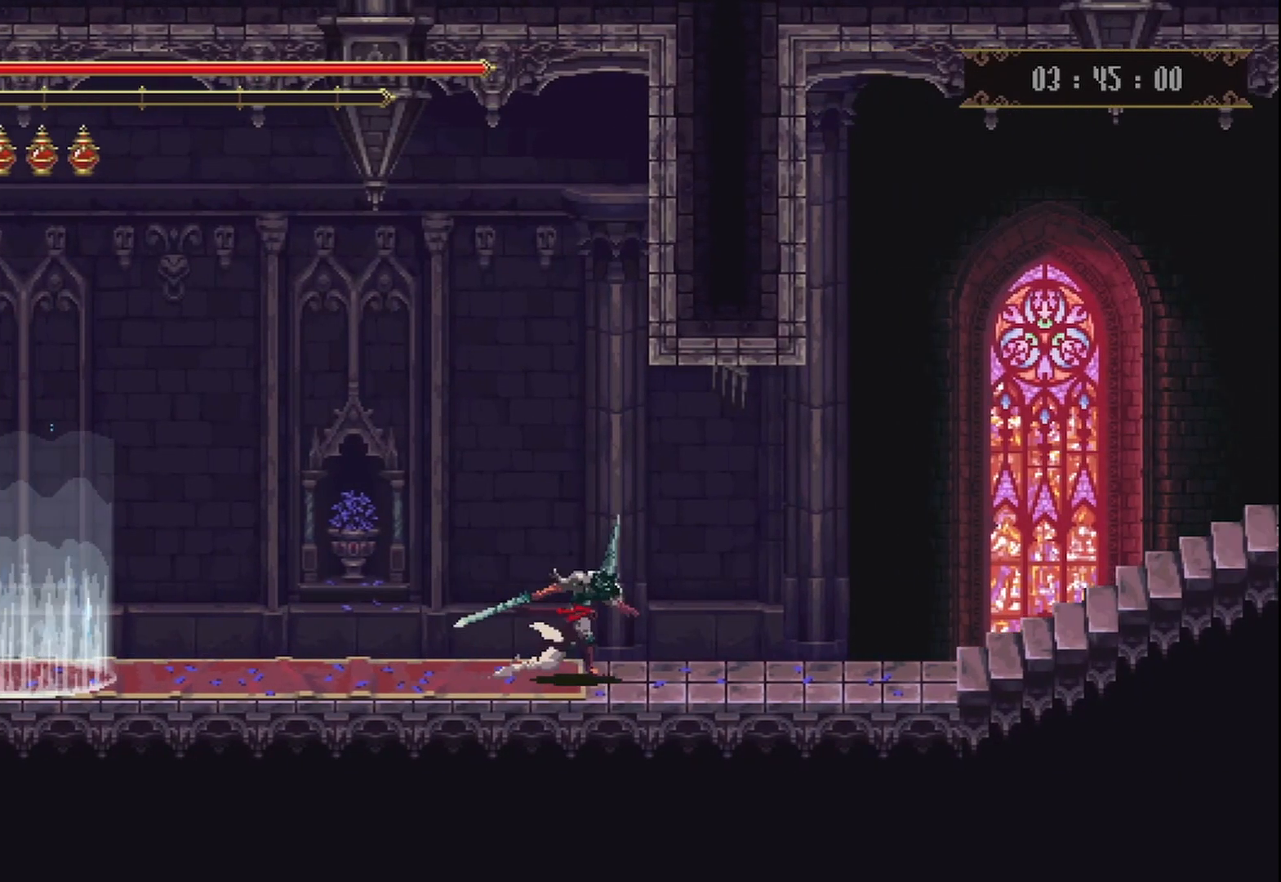
{"buttons": ["A"], "left_stick": "right", "right_stick": "center", "events": [[333, "R2", "down"], [500, "A", "down"], [500, "R2", "up"]]}
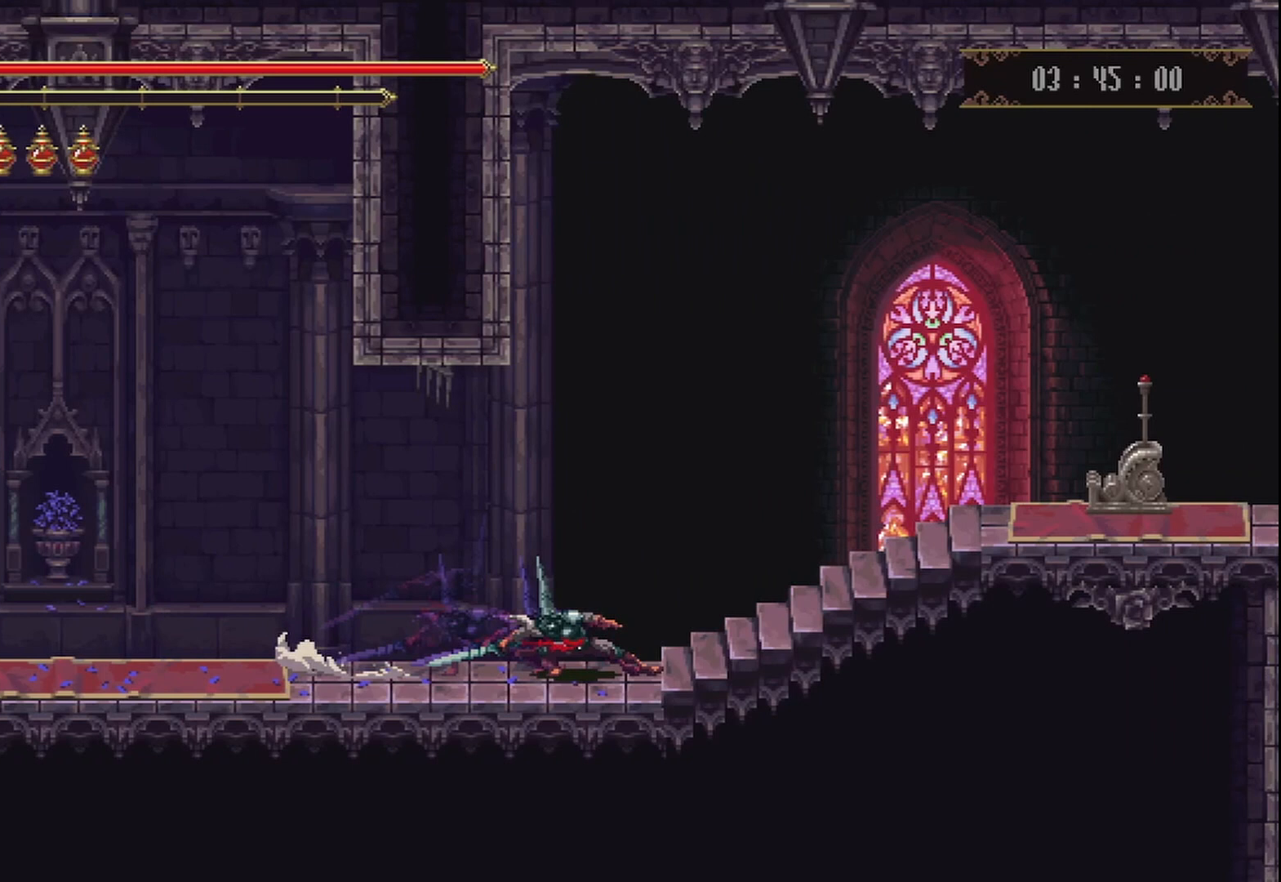
{"buttons": [], "left_stick": "right", "right_stick": "center", "events": [[292, "A", "up"]]}
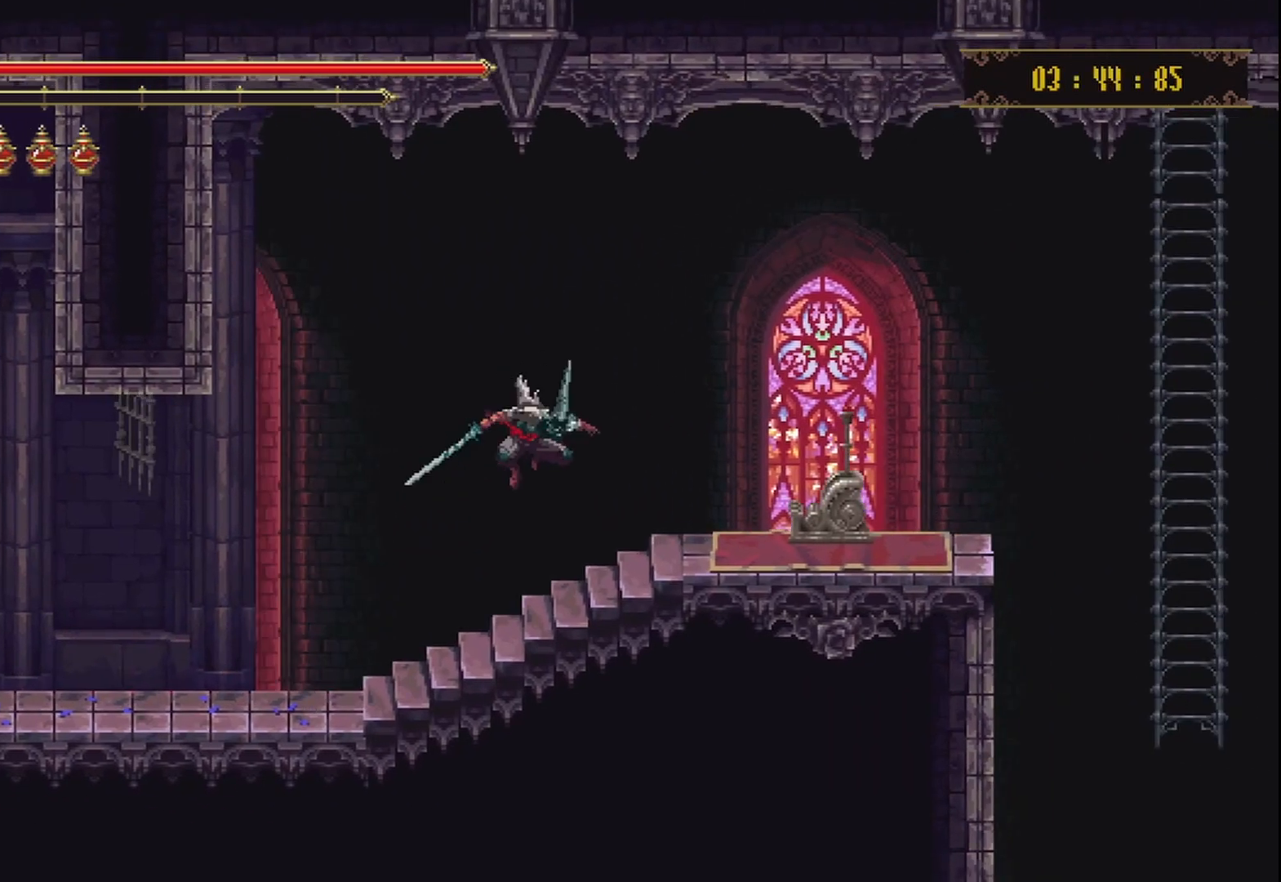
{"buttons": ["Y"], "left_stick": "right", "right_stick": "center", "events": [[500, "Y", "down"]]}
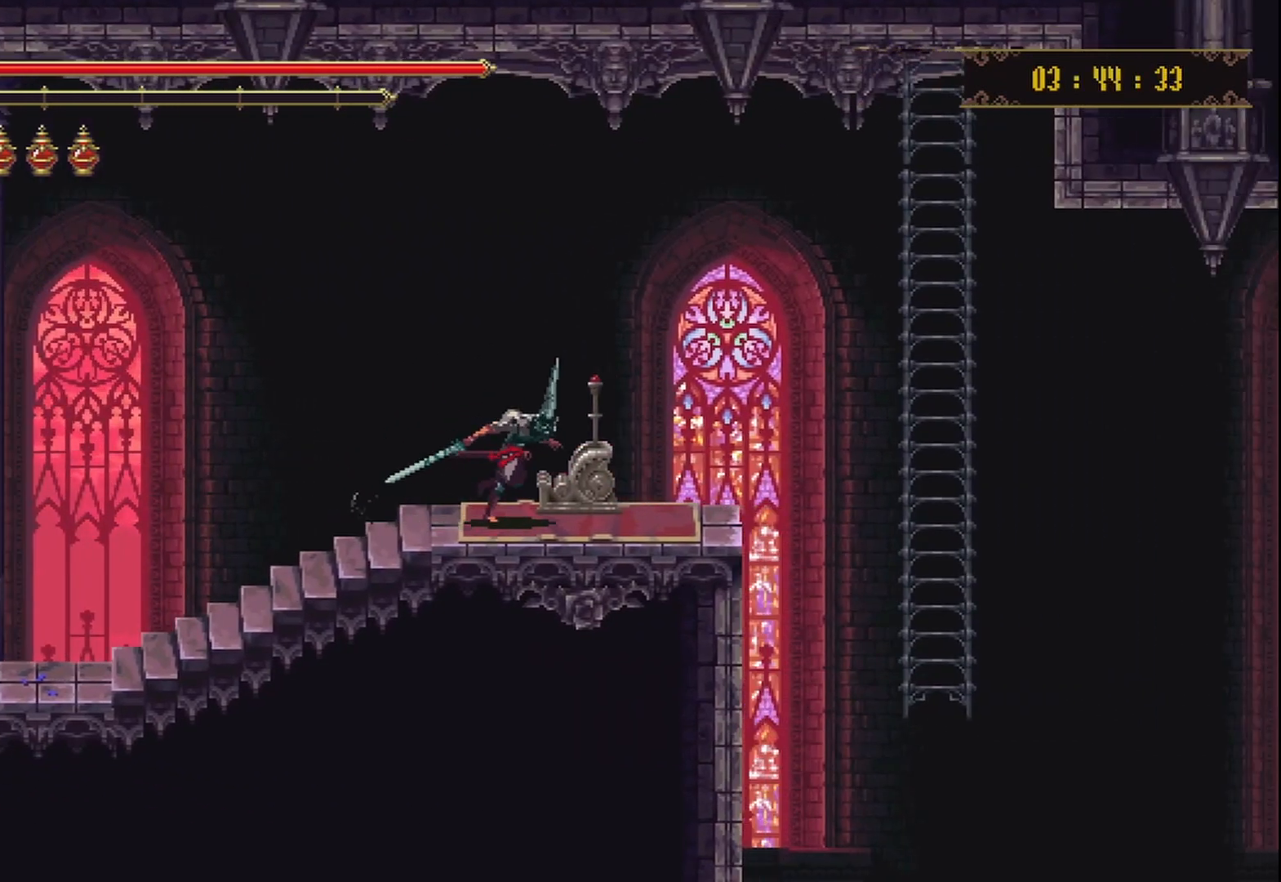
{"buttons": [], "left_stick": "center", "right_stick": "center", "events": [[125, "left_stick", "center"], [167, "Y", "up"]]}
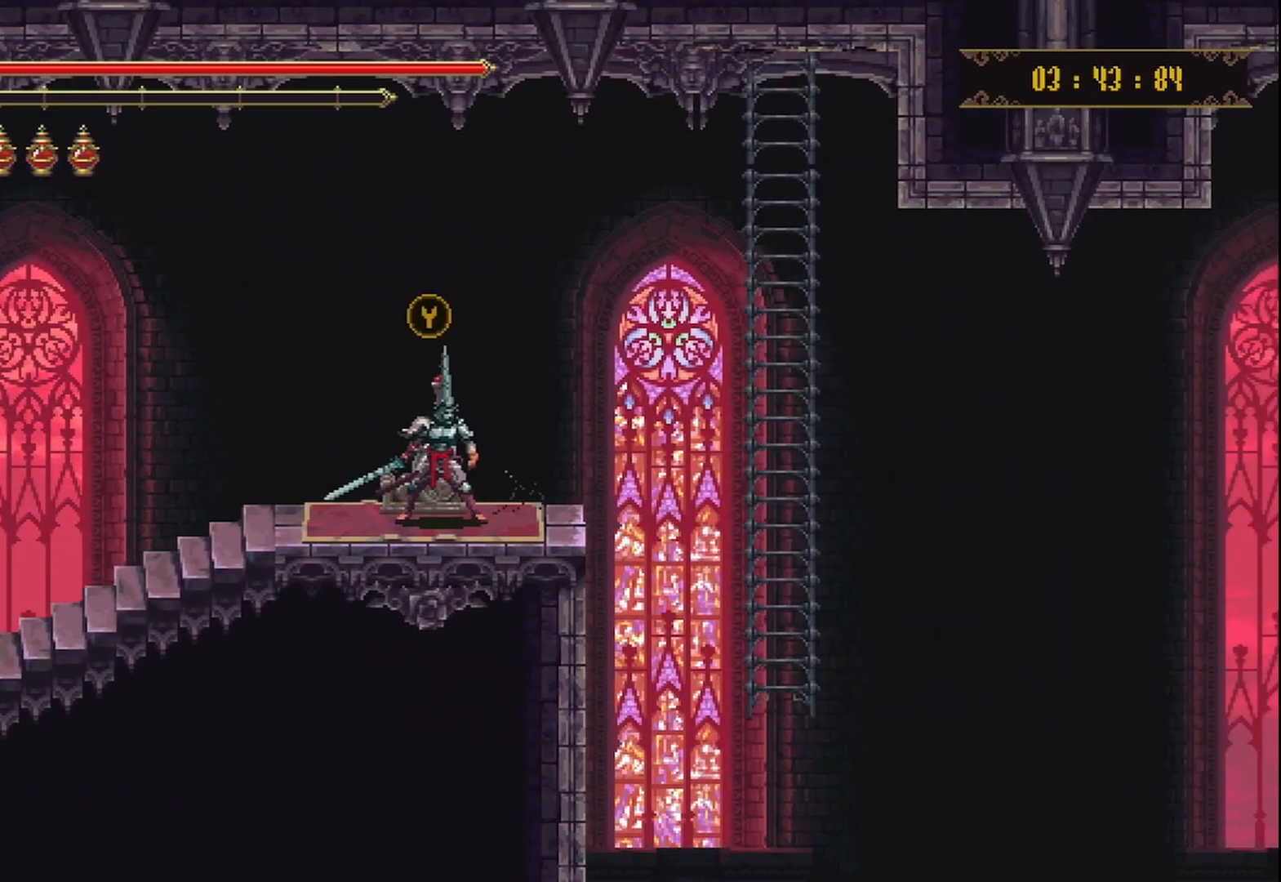
{"buttons": [], "left_stick": "center", "right_stick": "center", "events": [[125, "Y", "down"], [292, "Y", "up"]]}
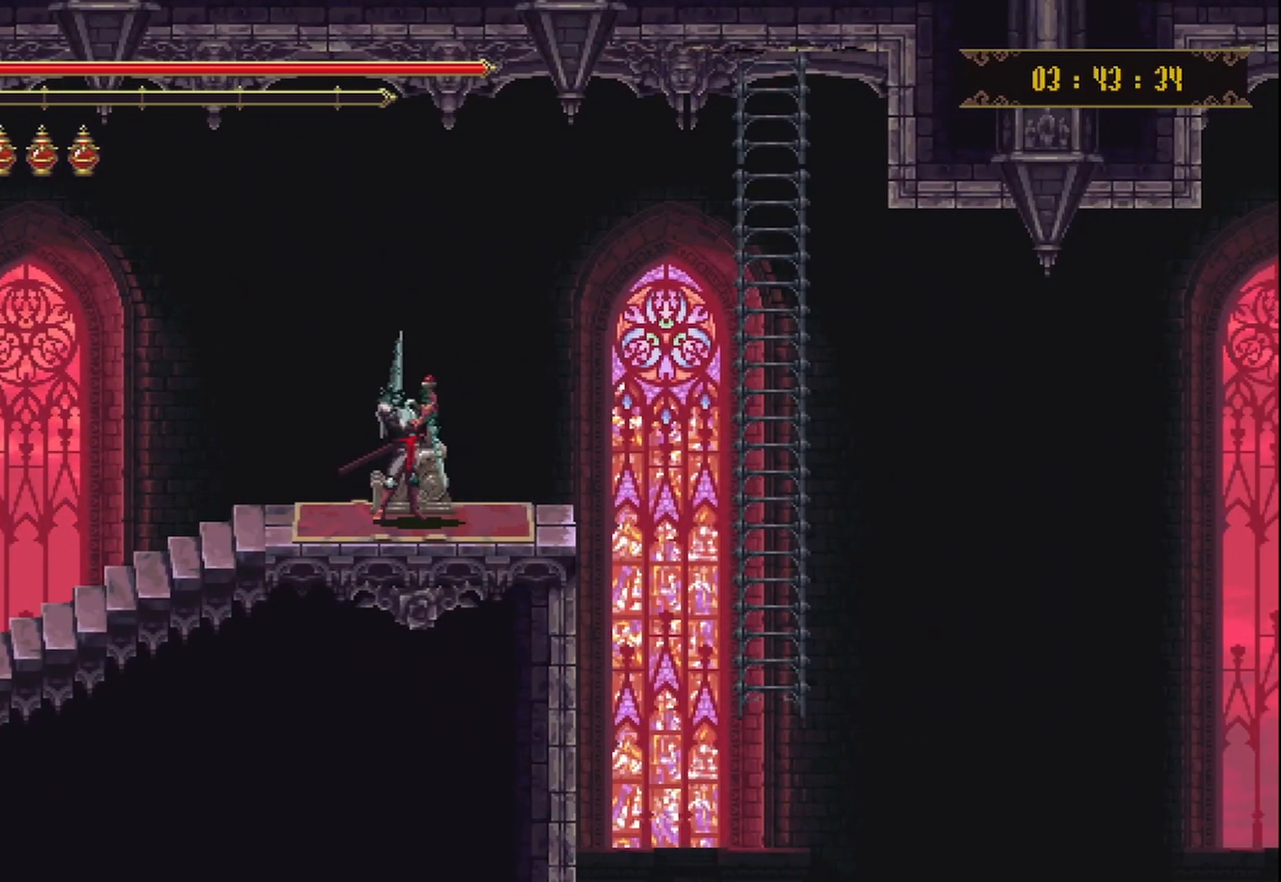
{"buttons": [], "left_stick": "center", "right_stick": "center", "events": []}
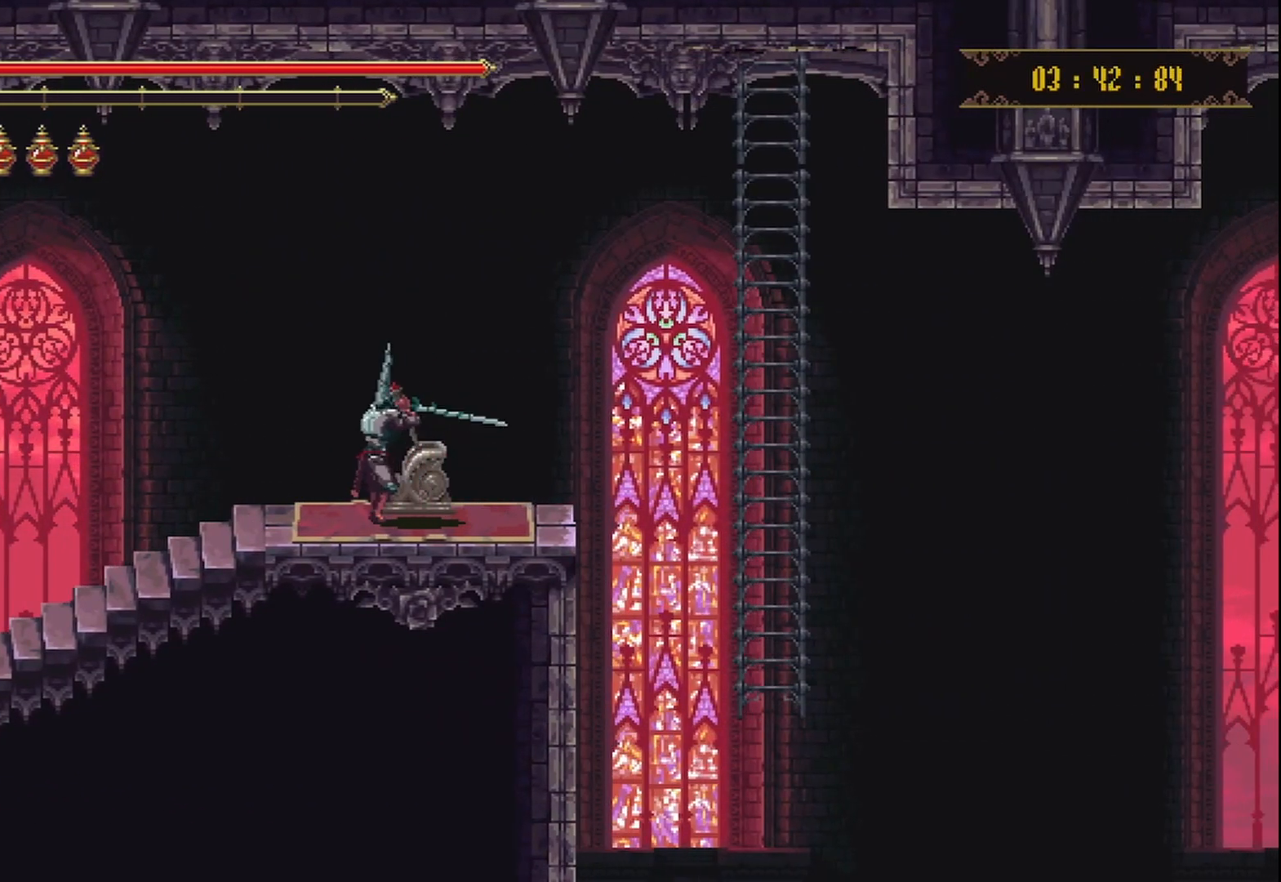
{"buttons": [], "left_stick": "right", "right_stick": "center", "events": [[458, "left_stick", "right"]]}
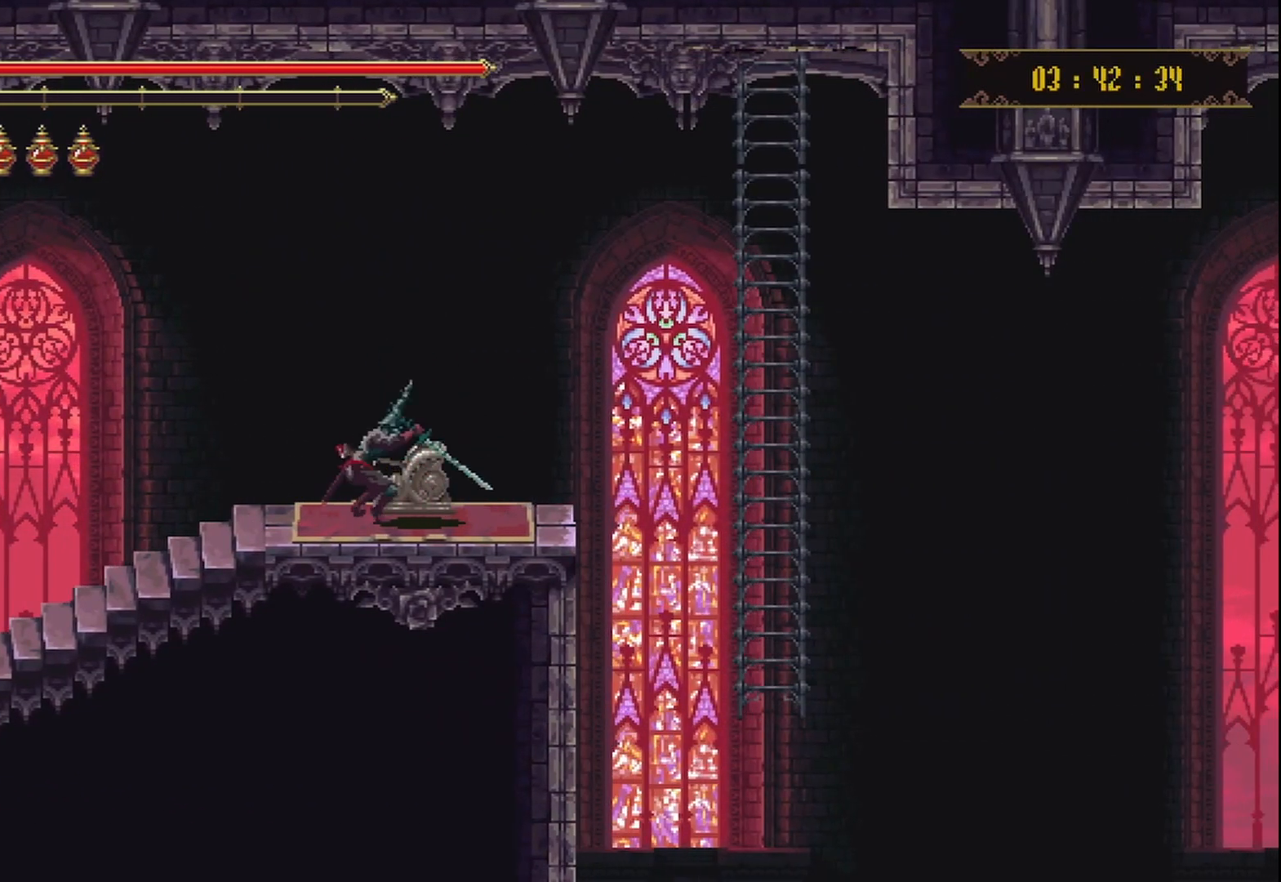
{"buttons": [], "left_stick": "right", "right_stick": "center", "events": [[333, "A", "down"], [458, "A", "up"]]}
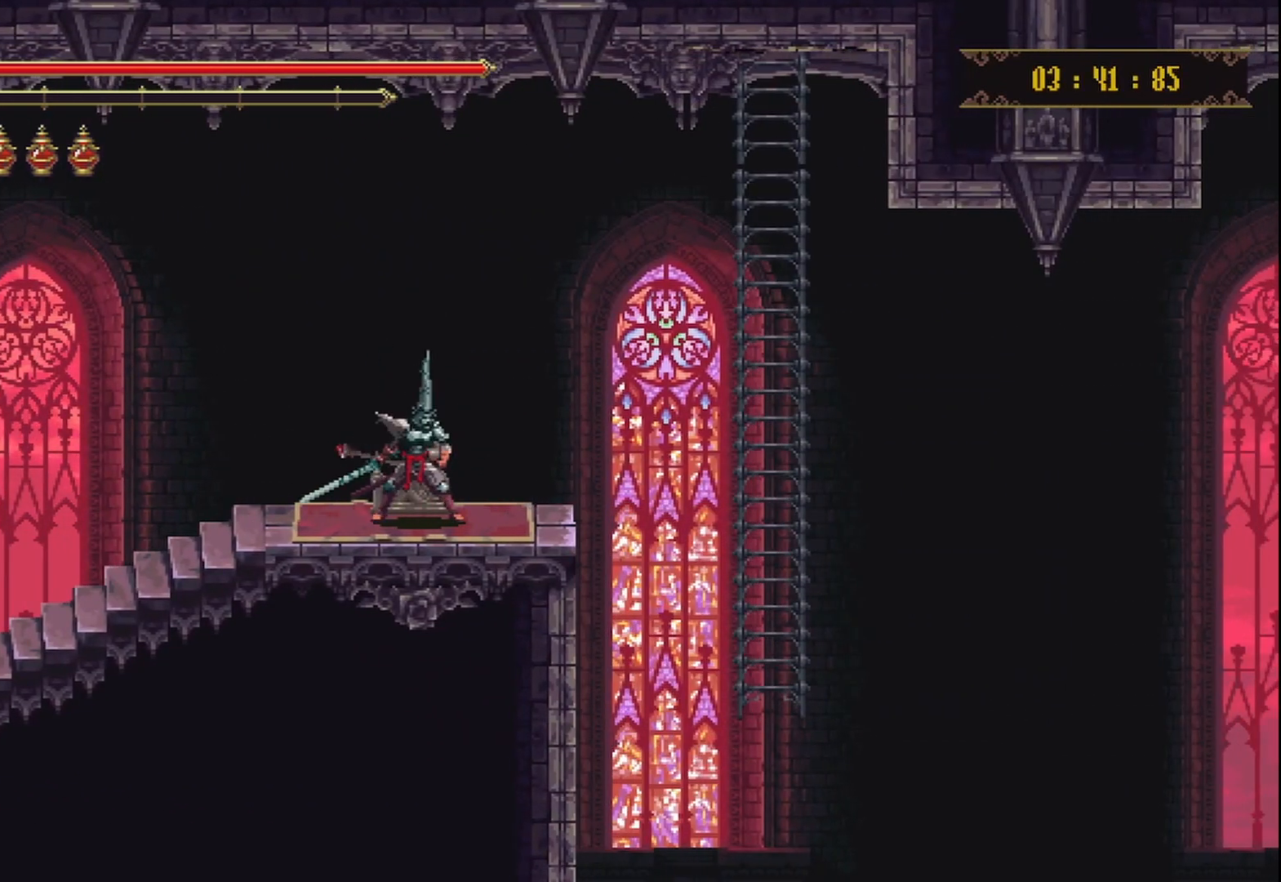
{"buttons": [], "left_stick": "right", "right_stick": "center", "events": [[333, "A", "down"], [417, "A", "up"]]}
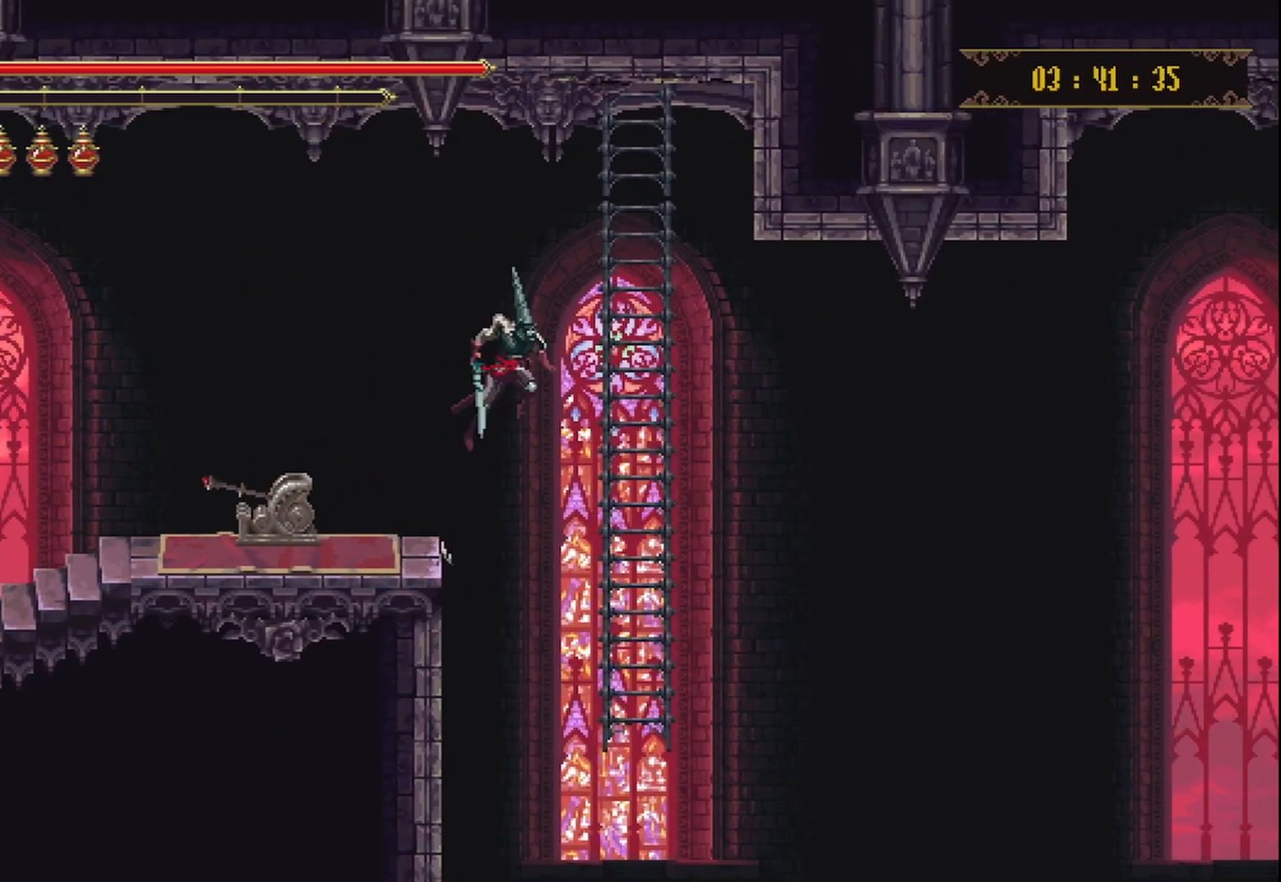
{"buttons": [], "left_stick": "center", "right_stick": "center", "events": [[250, "left_stick", "up"], [500, "left_stick", "center"]]}
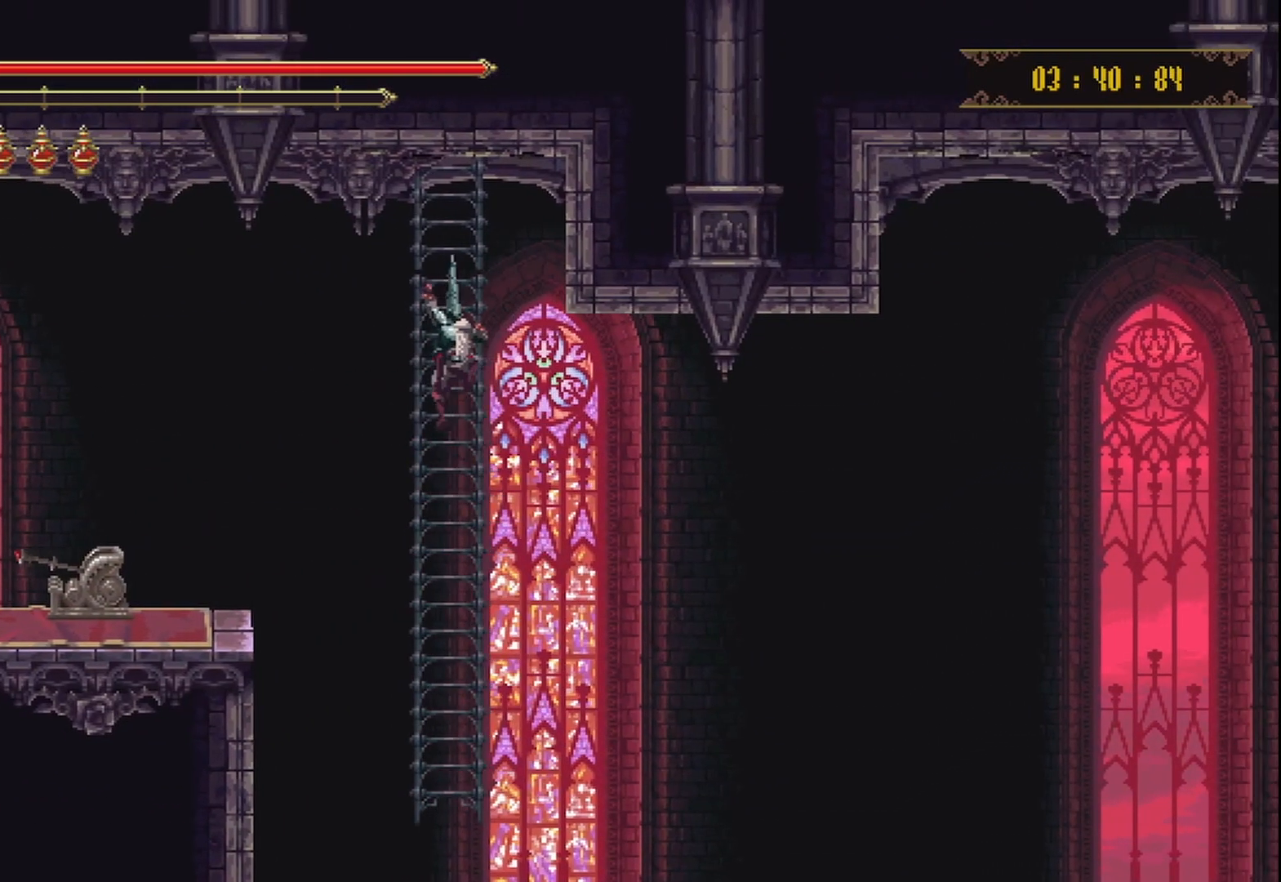
{"buttons": [], "left_stick": "down", "right_stick": "center", "events": [[83, "left_stick", "down"]]}
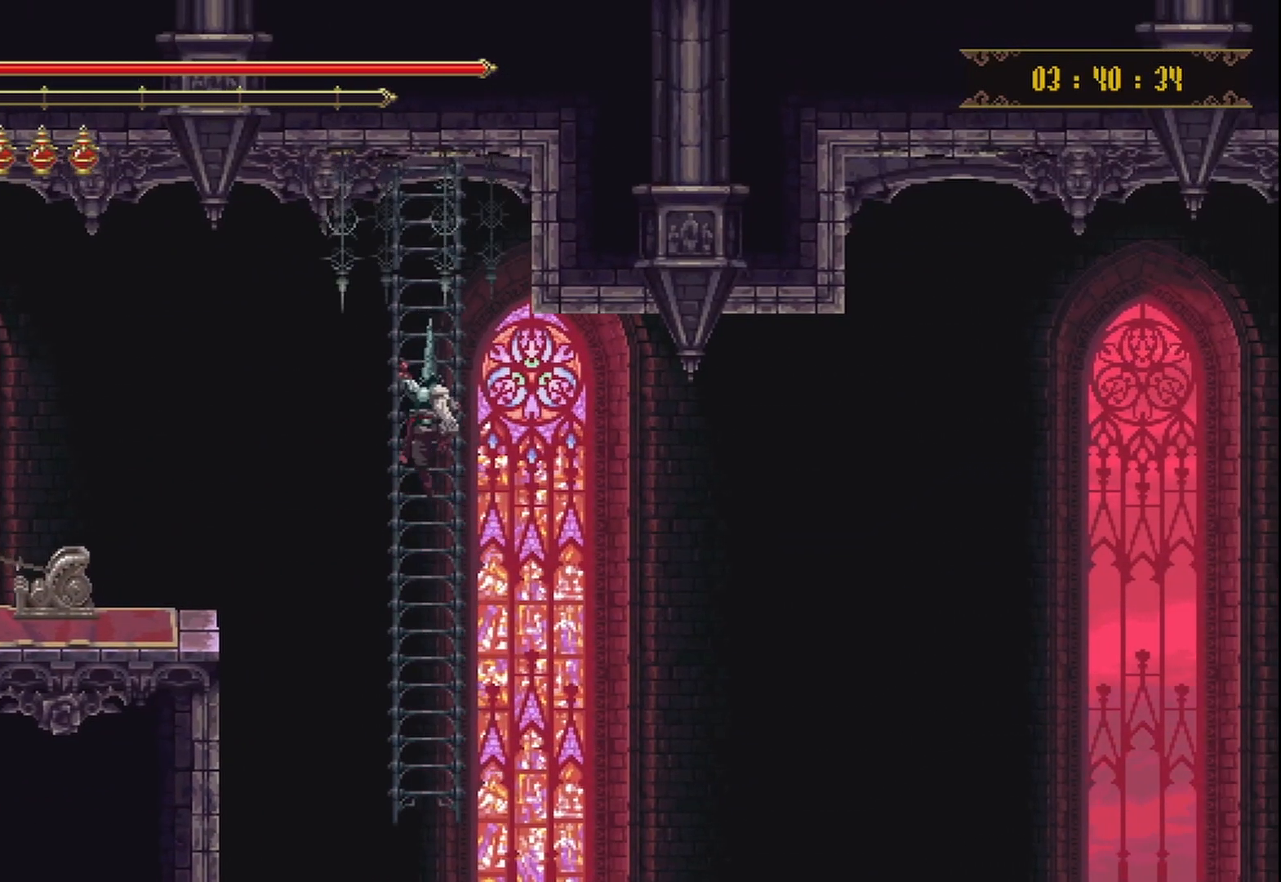
{"buttons": [], "left_stick": "down", "right_stick": "center", "events": []}
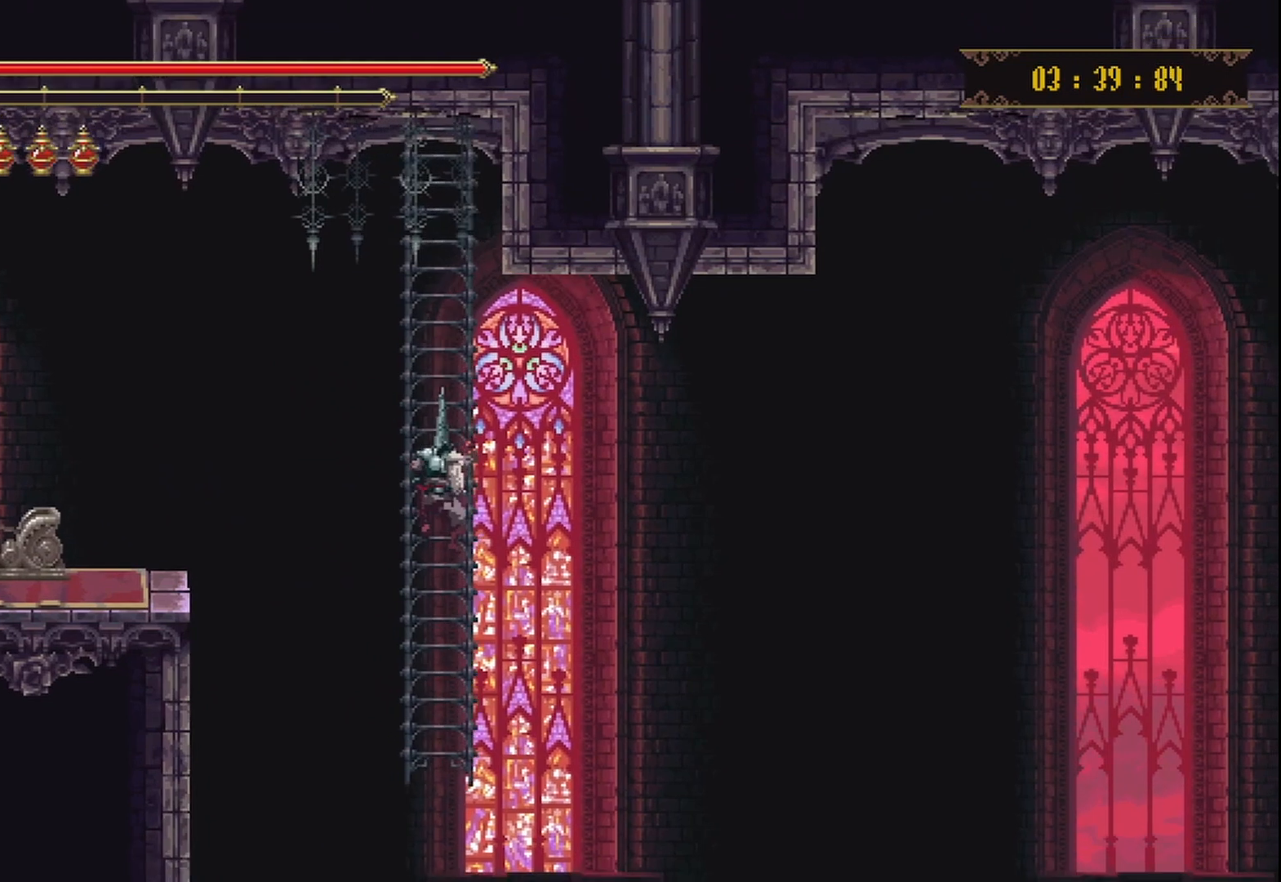
{"buttons": [], "left_stick": "center", "right_stick": "center", "events": [[417, "left_stick", "center"]]}
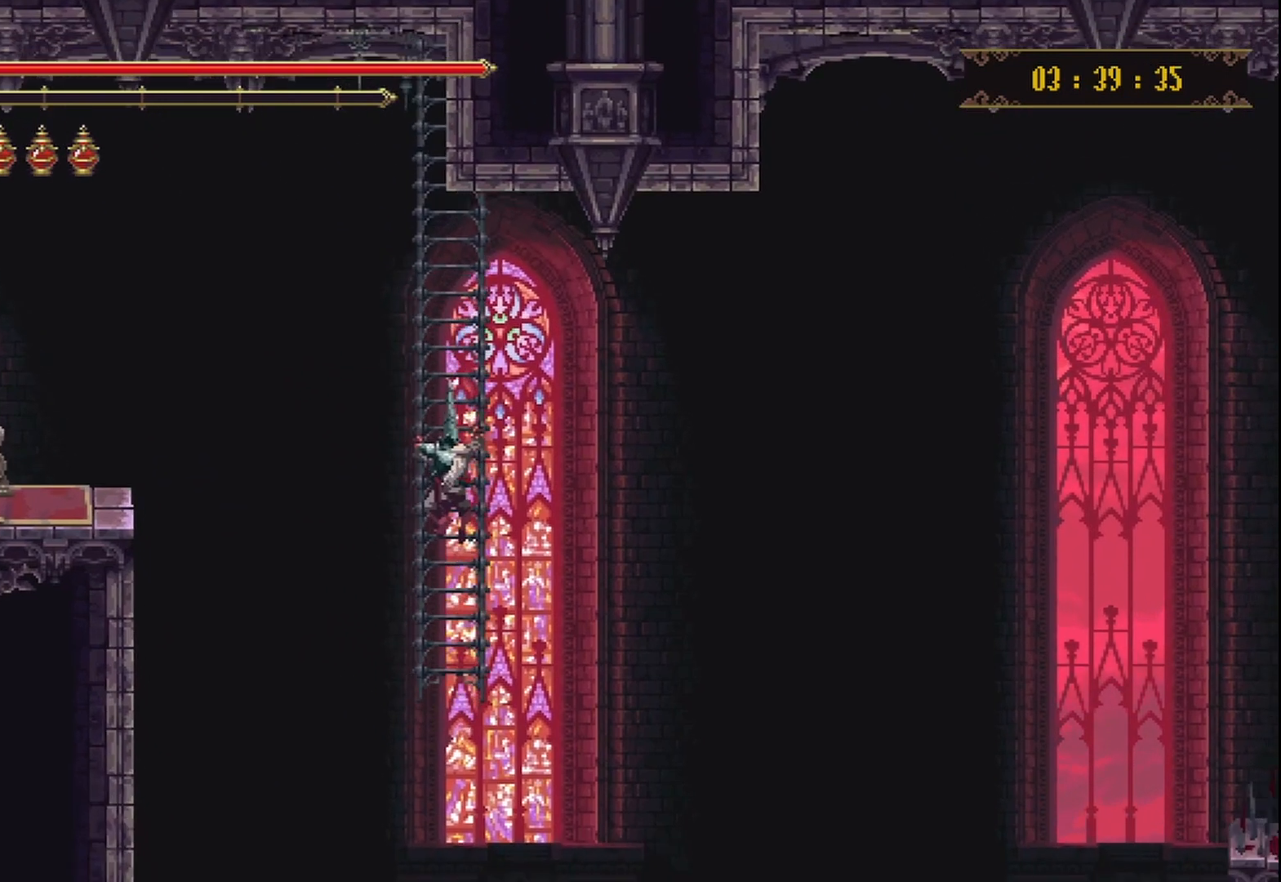
{"buttons": [], "left_stick": "center", "right_stick": "center", "events": []}